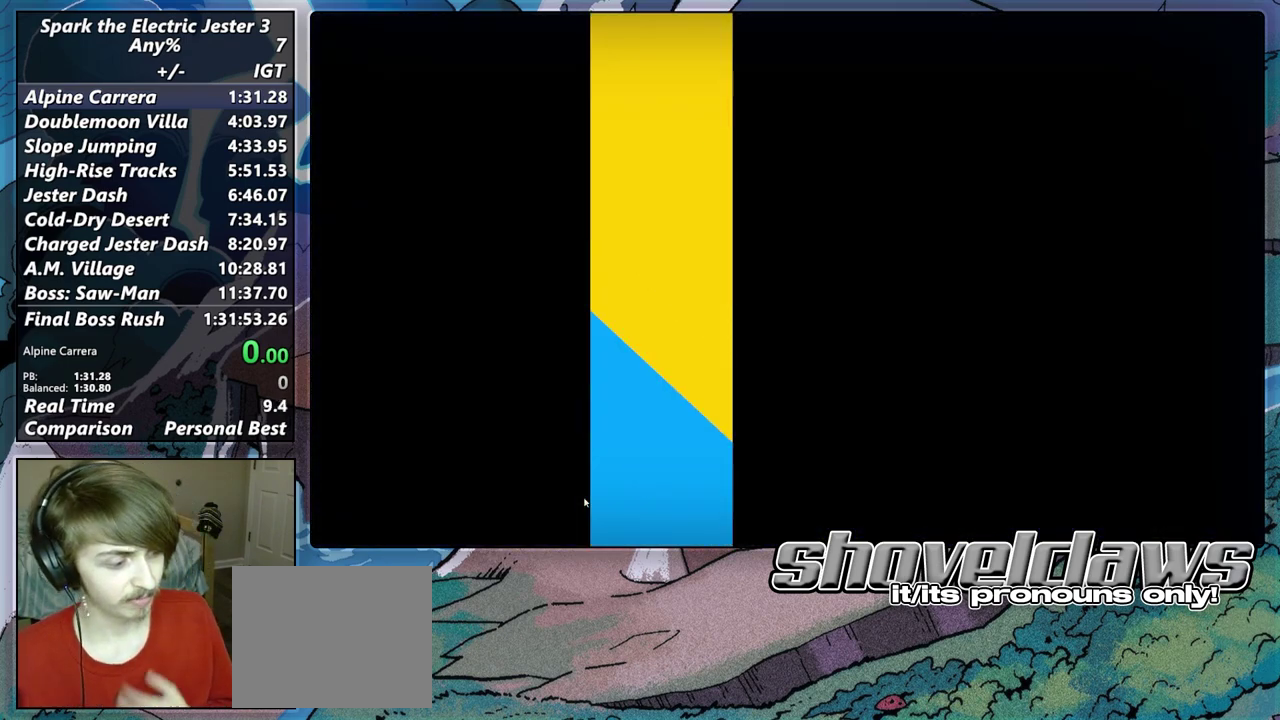
Gameplay with a controller (PlayStation layout); each line is a JSON object with the inputs held at the frame after it. "events" lists button and stick changes between this image and that frame as [ms after this image, input, new state], when the widget could be followed in between. Not read: L1.
{"buttons": [], "left_stick": "center", "right_stick": "center", "events": [[33, "TRIANGLE", "up"]]}
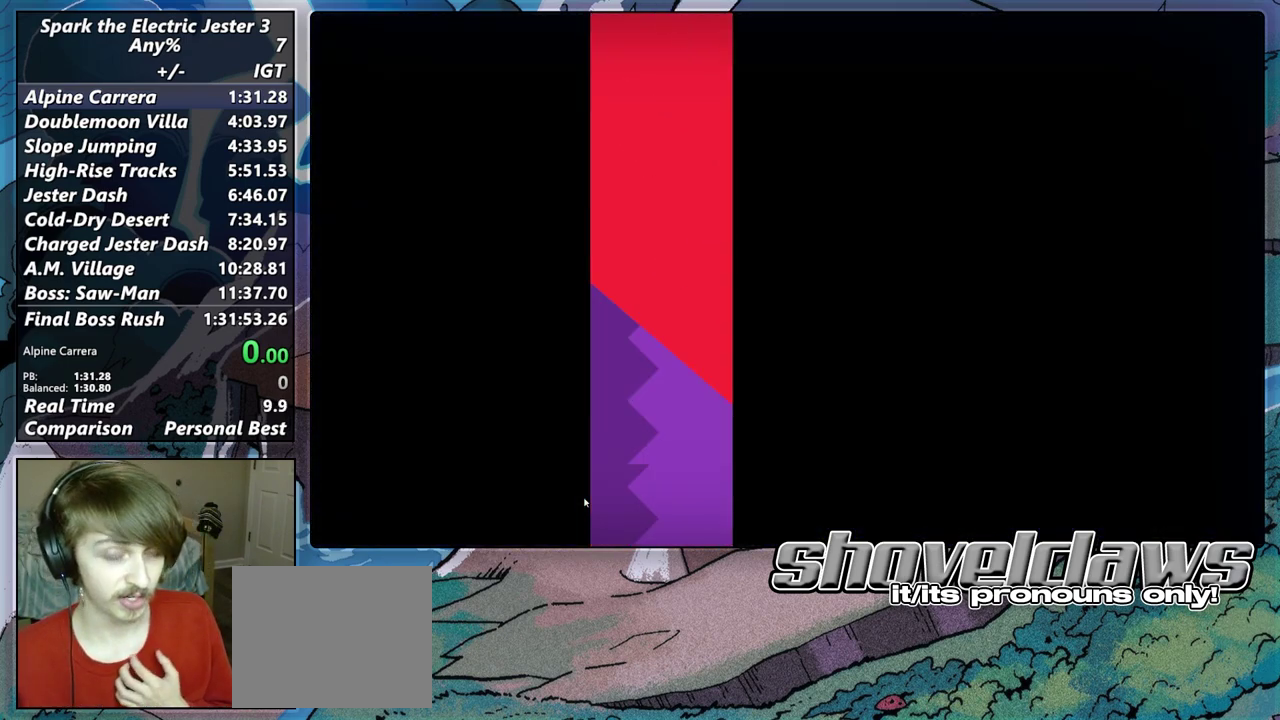
{"buttons": [], "left_stick": "center", "right_stick": "center", "events": []}
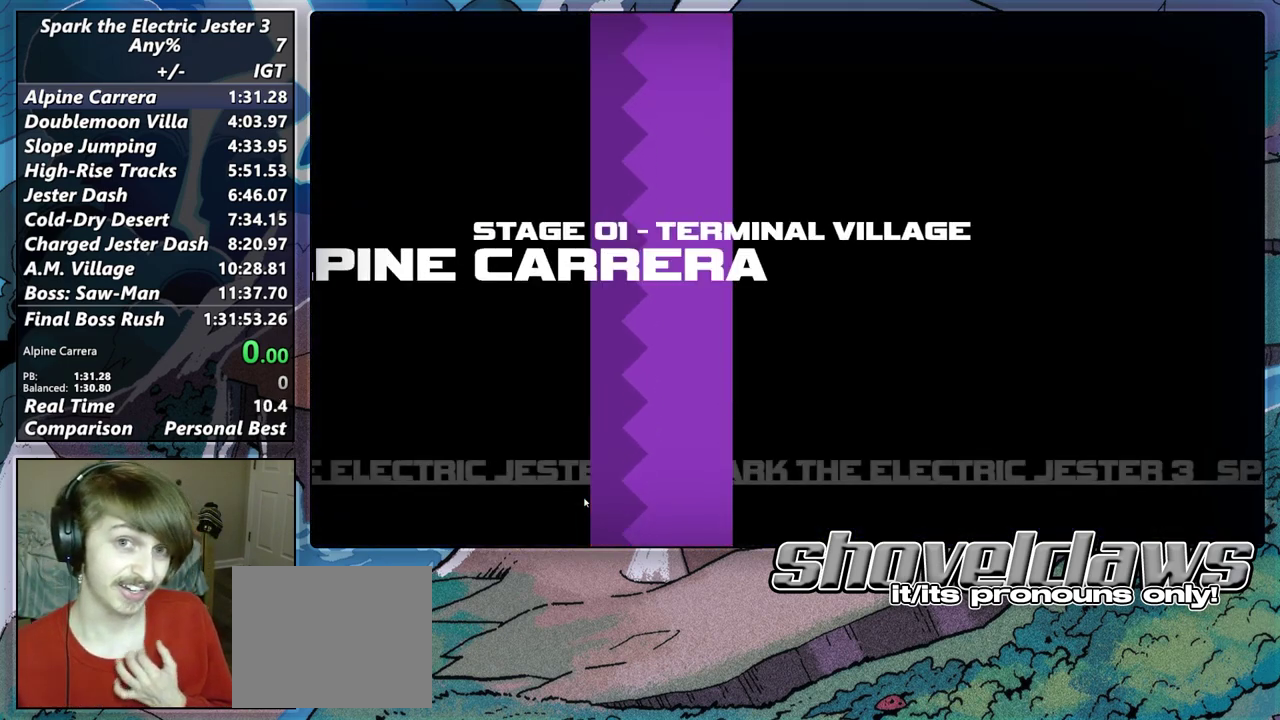
{"buttons": ["R2"], "left_stick": "center", "right_stick": "center", "events": [[400, "R2", "down"]]}
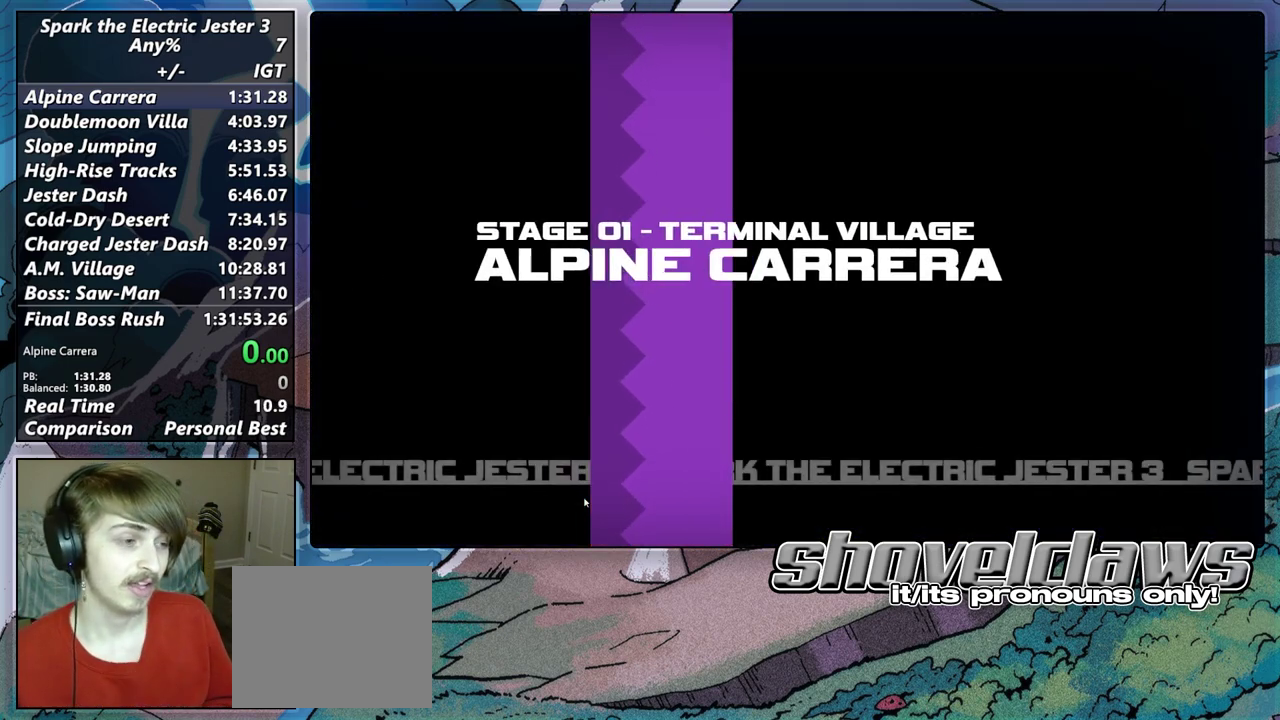
{"buttons": ["R2"], "left_stick": "center", "right_stick": "center", "events": []}
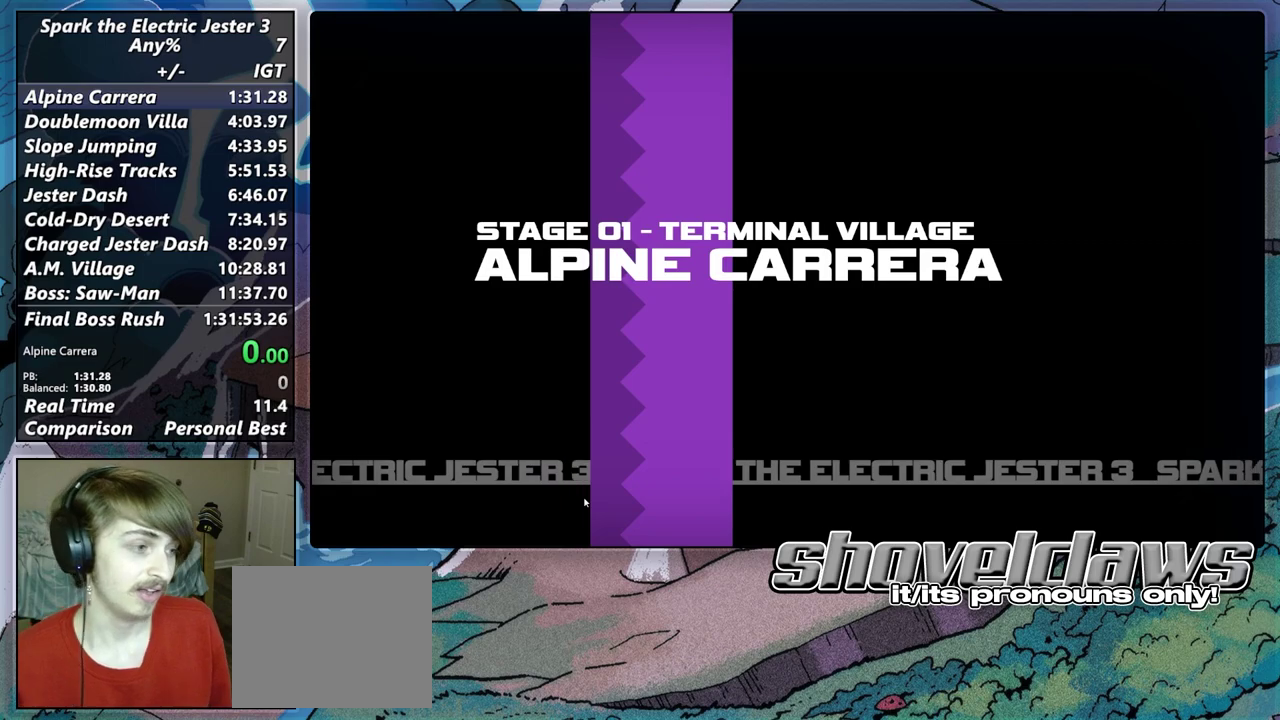
{"buttons": ["R2"], "left_stick": "center", "right_stick": "center", "events": []}
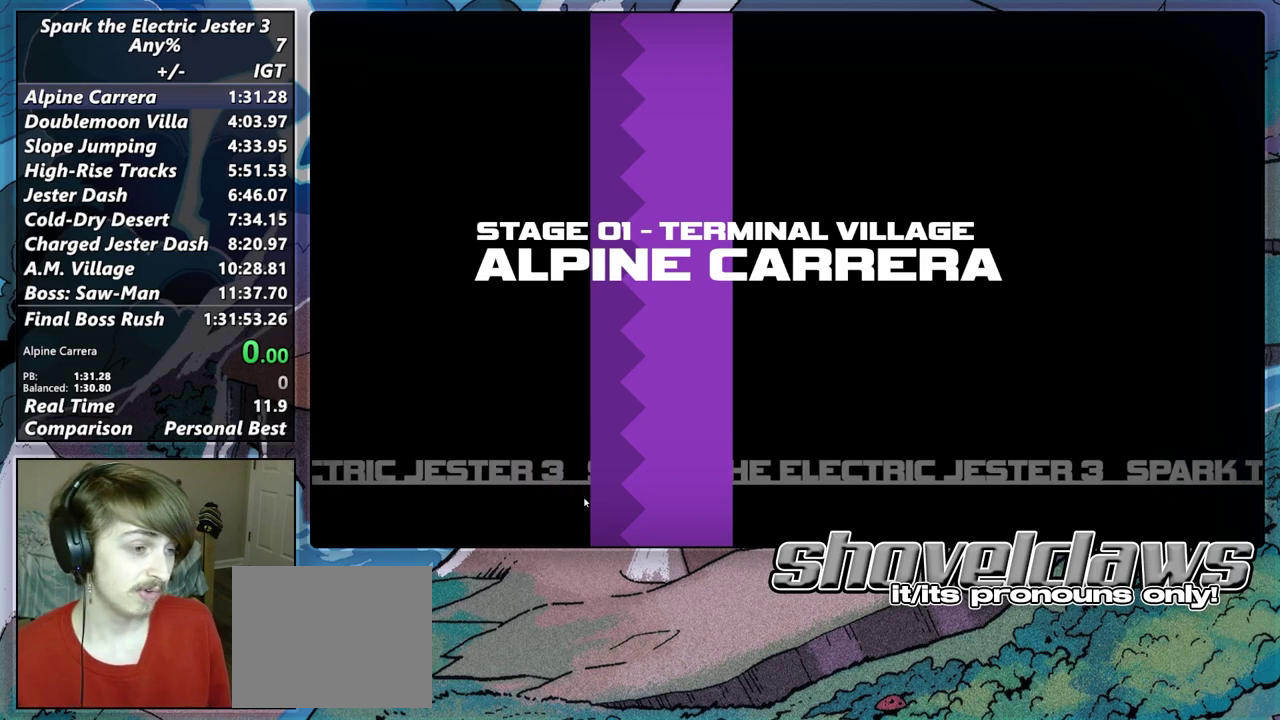
{"buttons": ["R2"], "left_stick": "center", "right_stick": "center", "events": []}
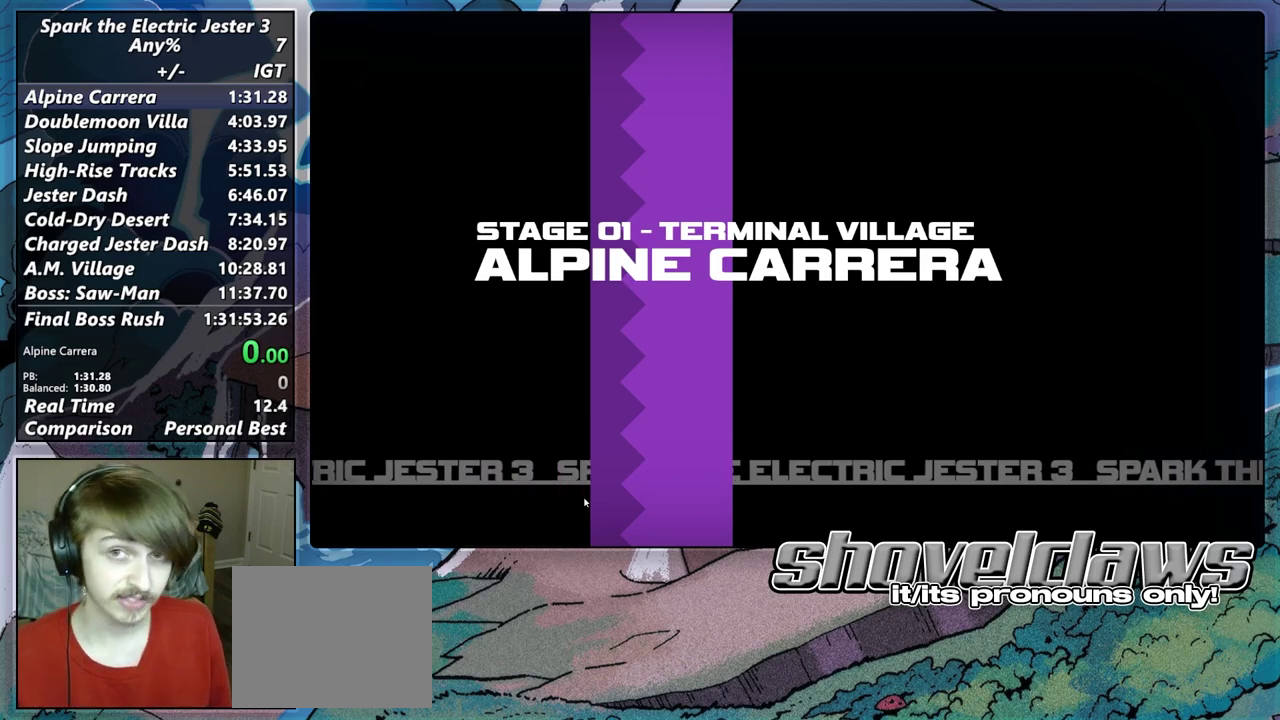
{"buttons": ["R2"], "left_stick": "center", "right_stick": "center", "events": []}
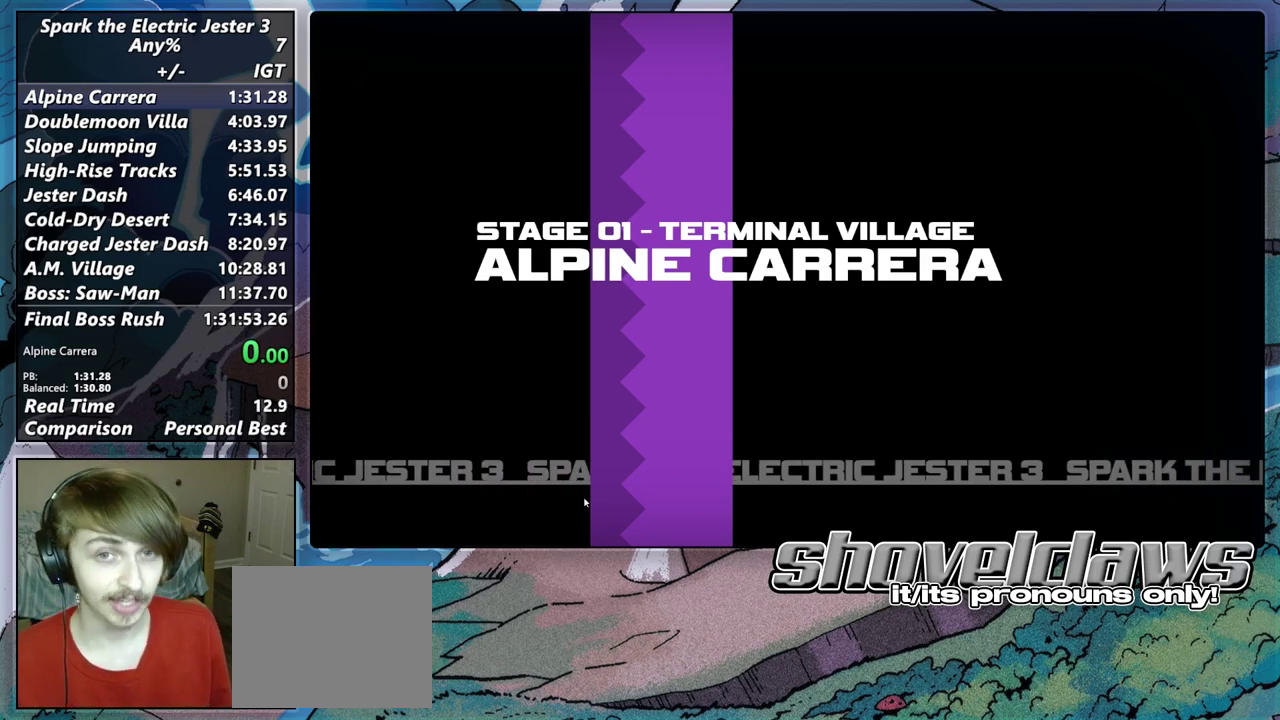
{"buttons": ["R2"], "left_stick": "center", "right_stick": "center", "events": []}
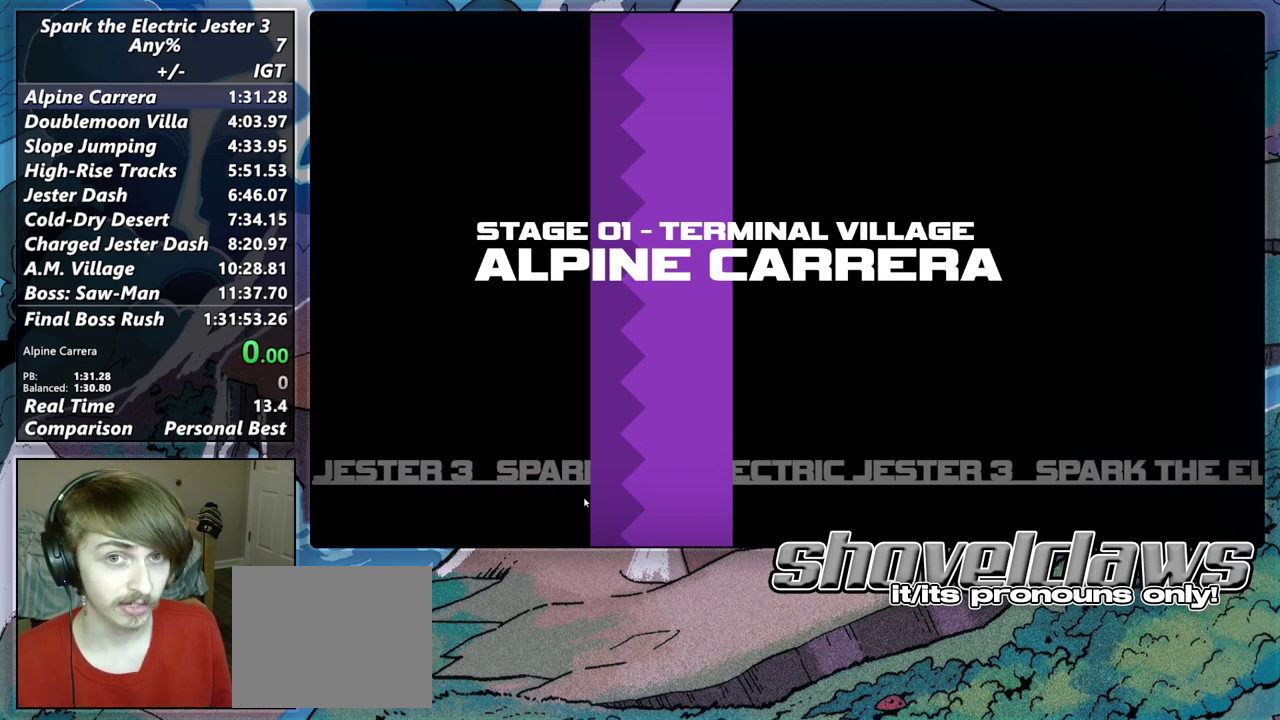
{"buttons": ["R2"], "left_stick": "center", "right_stick": "center", "events": []}
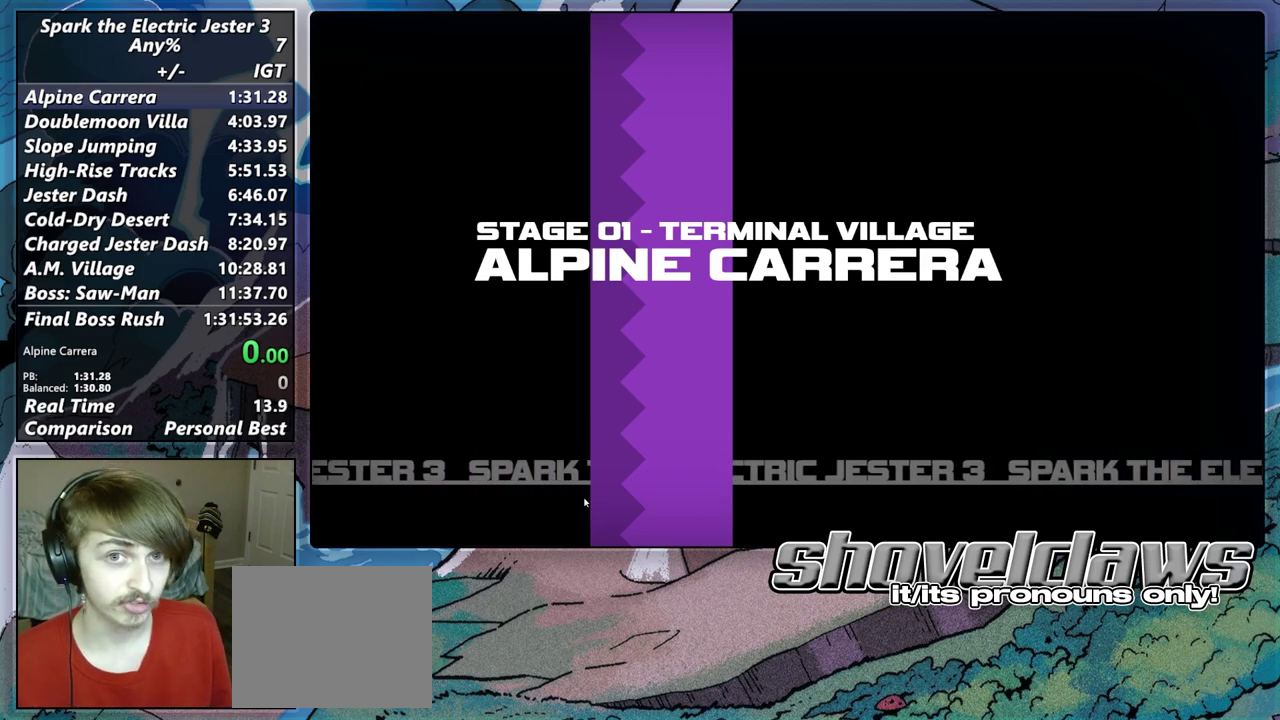
{"buttons": ["R2"], "left_stick": "center", "right_stick": "center", "events": []}
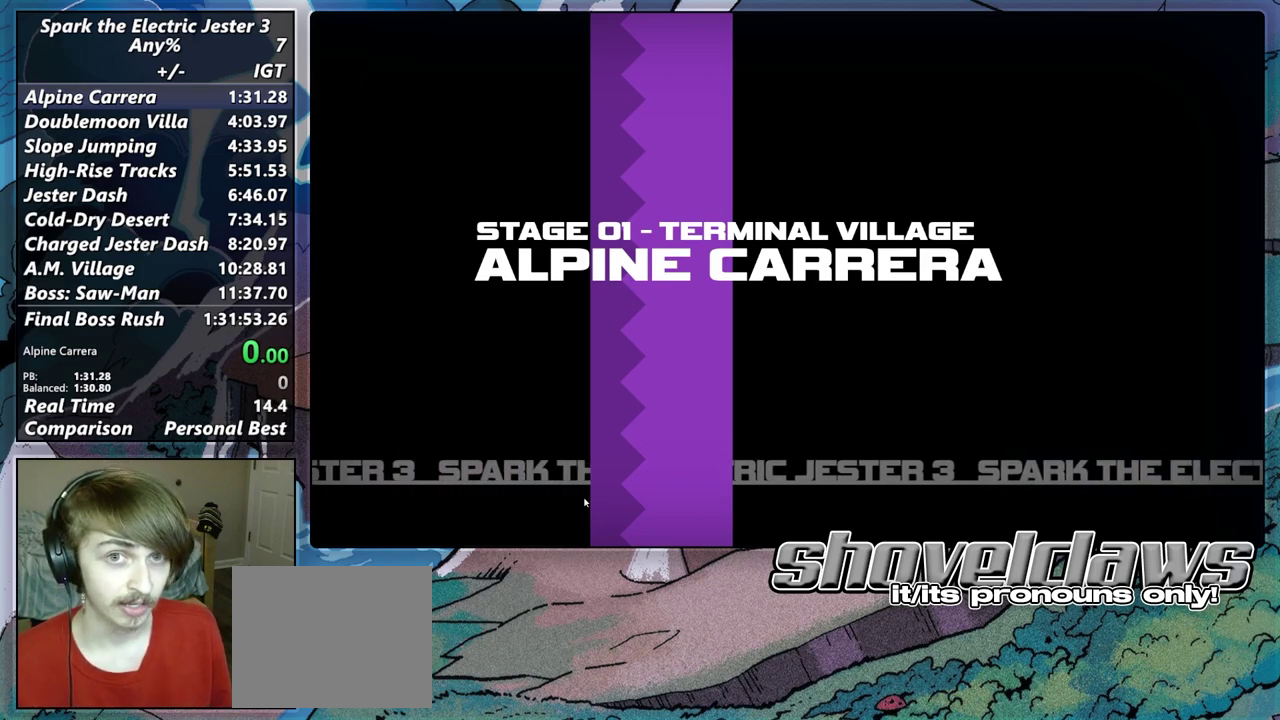
{"buttons": ["R2"], "left_stick": "center", "right_stick": "center", "events": []}
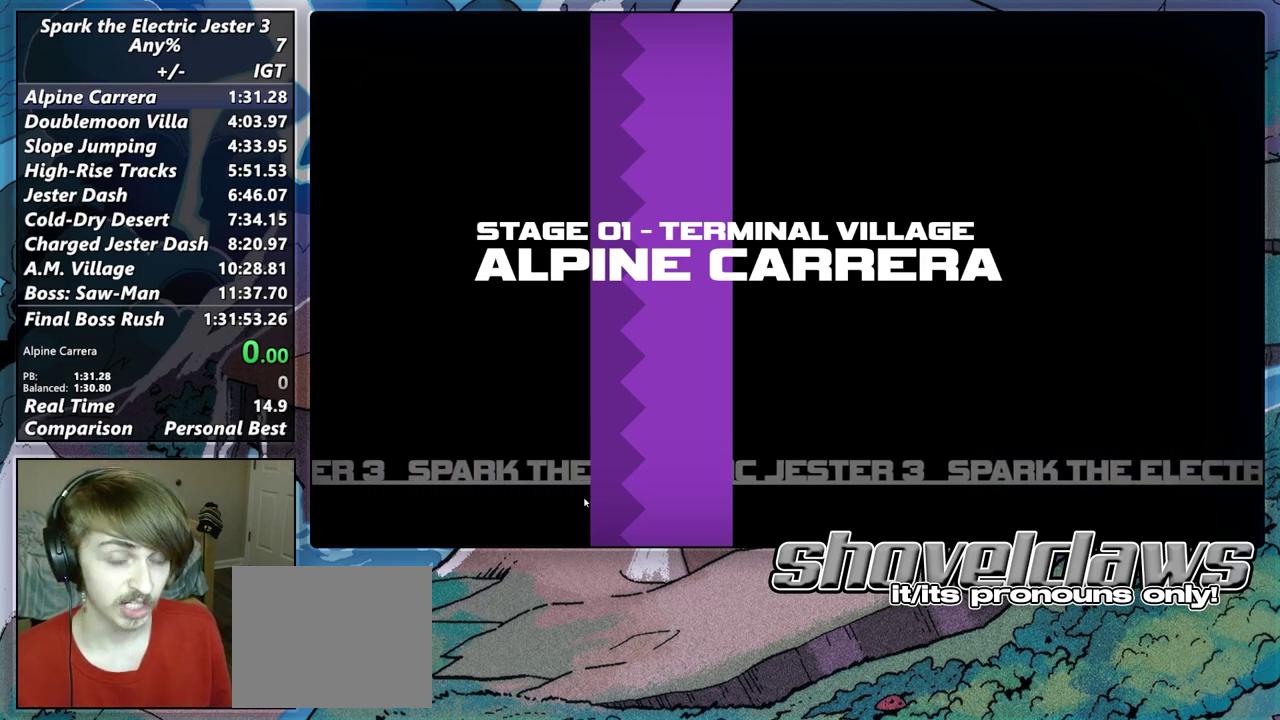
{"buttons": ["R2"], "left_stick": "center", "right_stick": "center", "events": []}
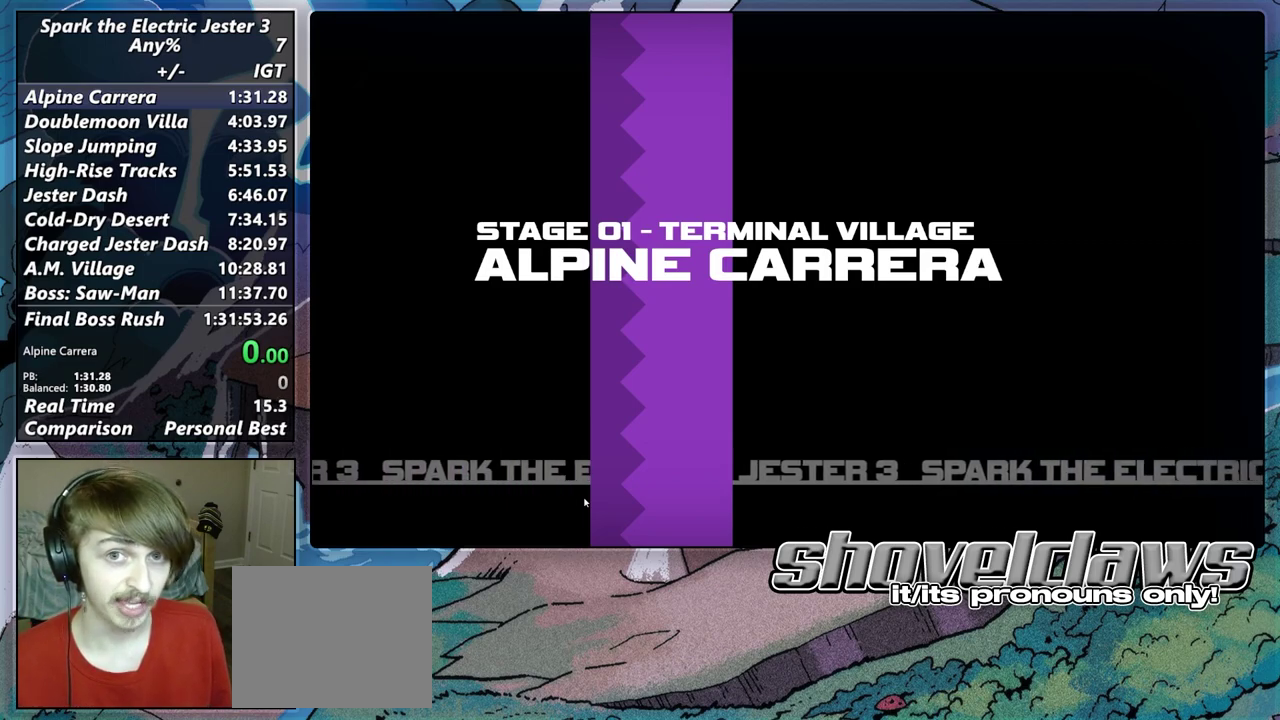
{"buttons": ["R2"], "left_stick": "center", "right_stick": "center", "events": []}
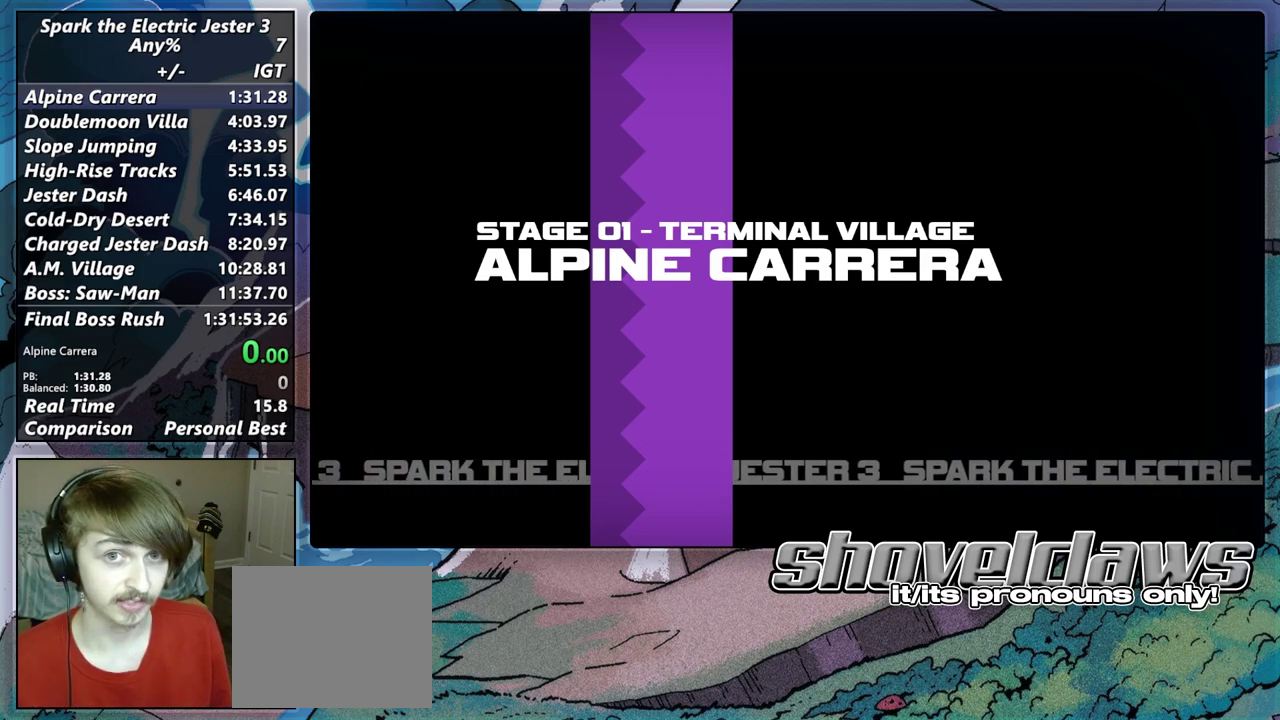
{"buttons": ["R2"], "left_stick": "center", "right_stick": "center", "events": []}
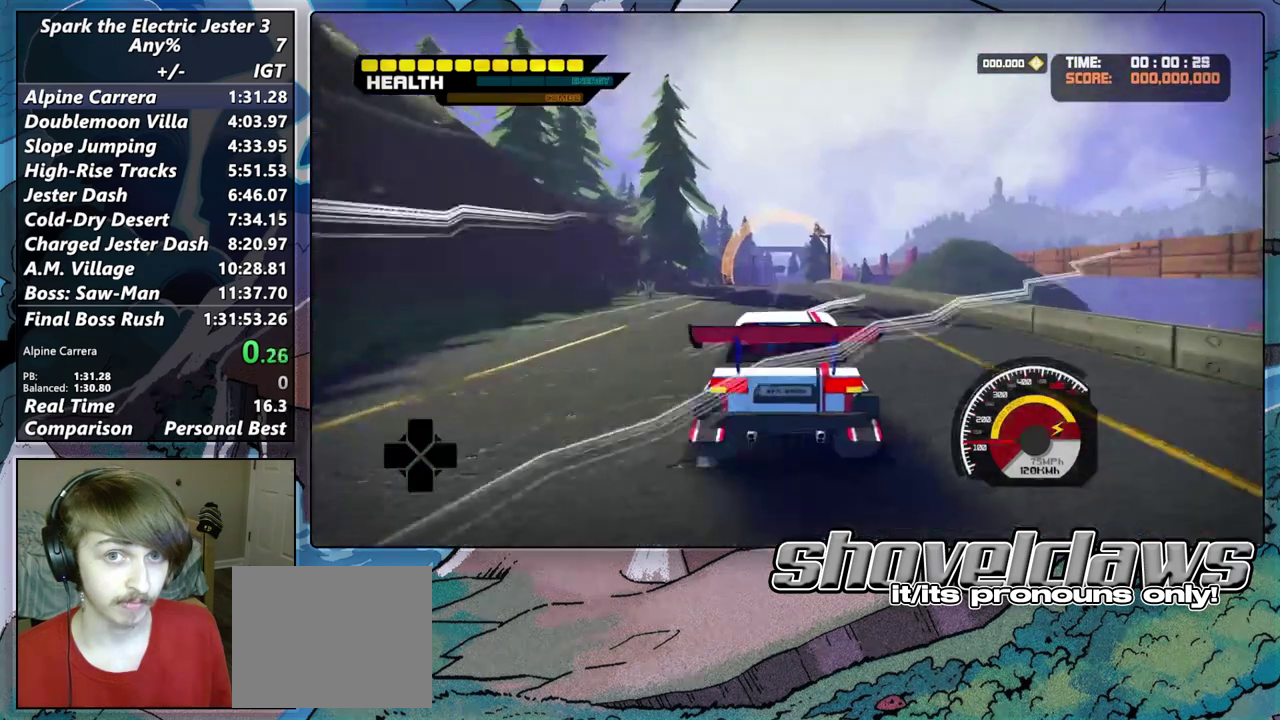
{"buttons": ["R2"], "left_stick": "center", "right_stick": "center", "events": []}
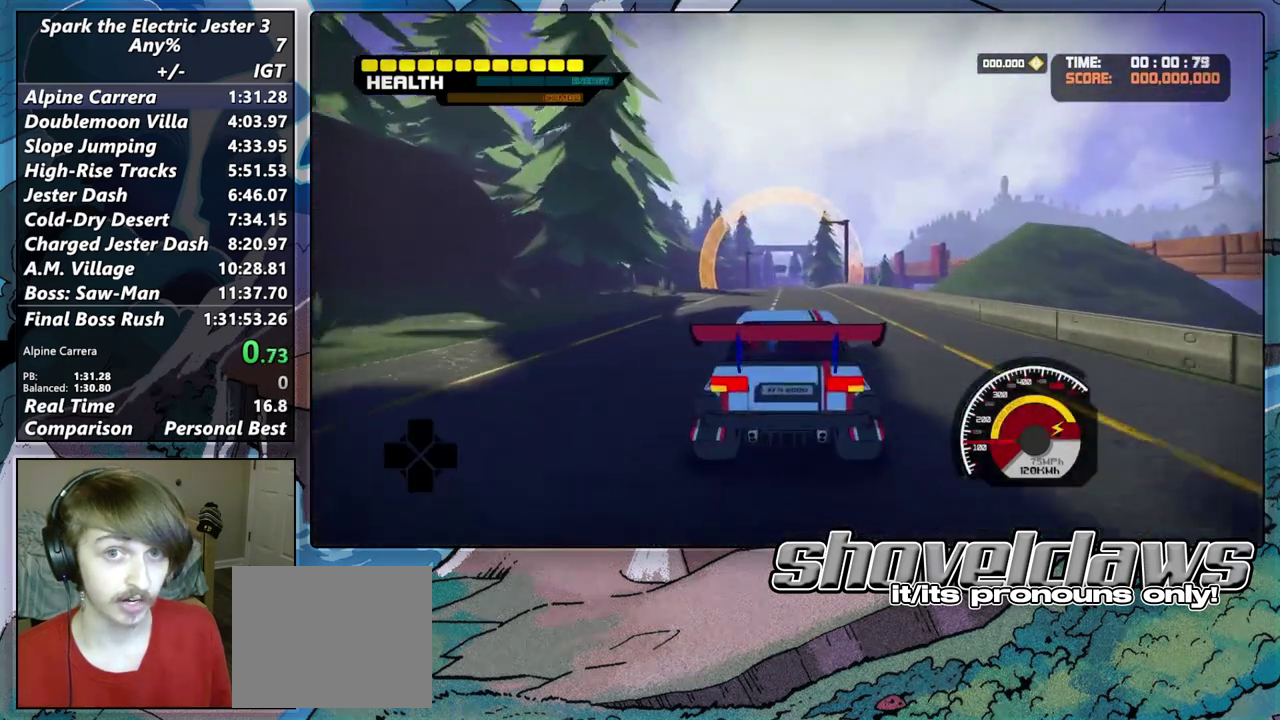
{"buttons": ["R2"], "left_stick": "center", "right_stick": "center", "events": []}
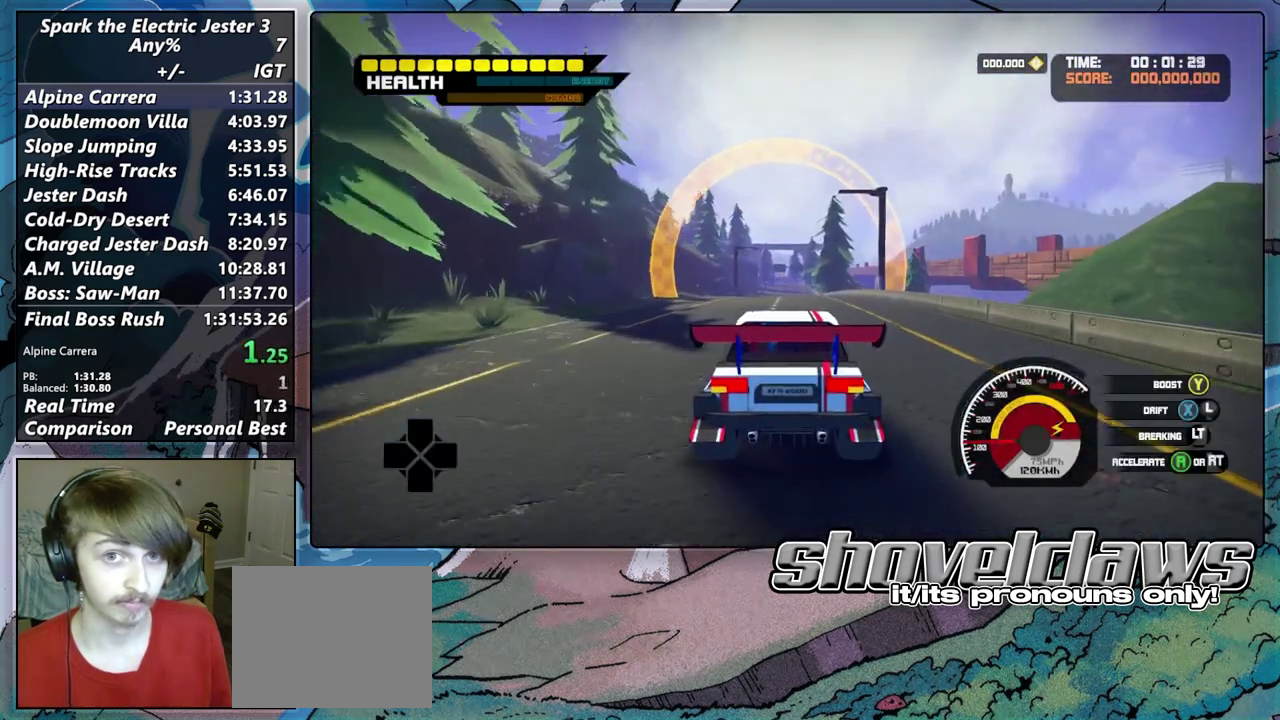
{"buttons": ["R2"], "left_stick": "center", "right_stick": "center", "events": []}
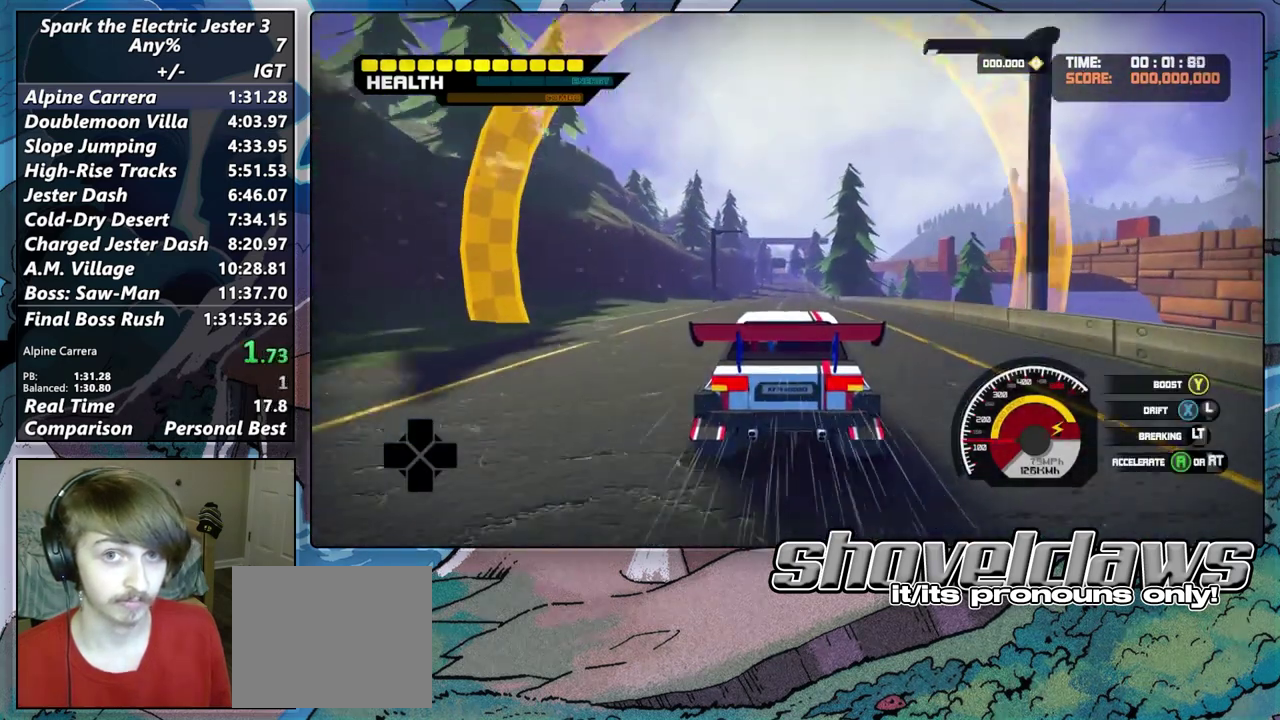
{"buttons": ["TRIANGLE", "R2"], "left_stick": "center", "right_stick": "center", "events": [[350, "TRIANGLE", "down"]]}
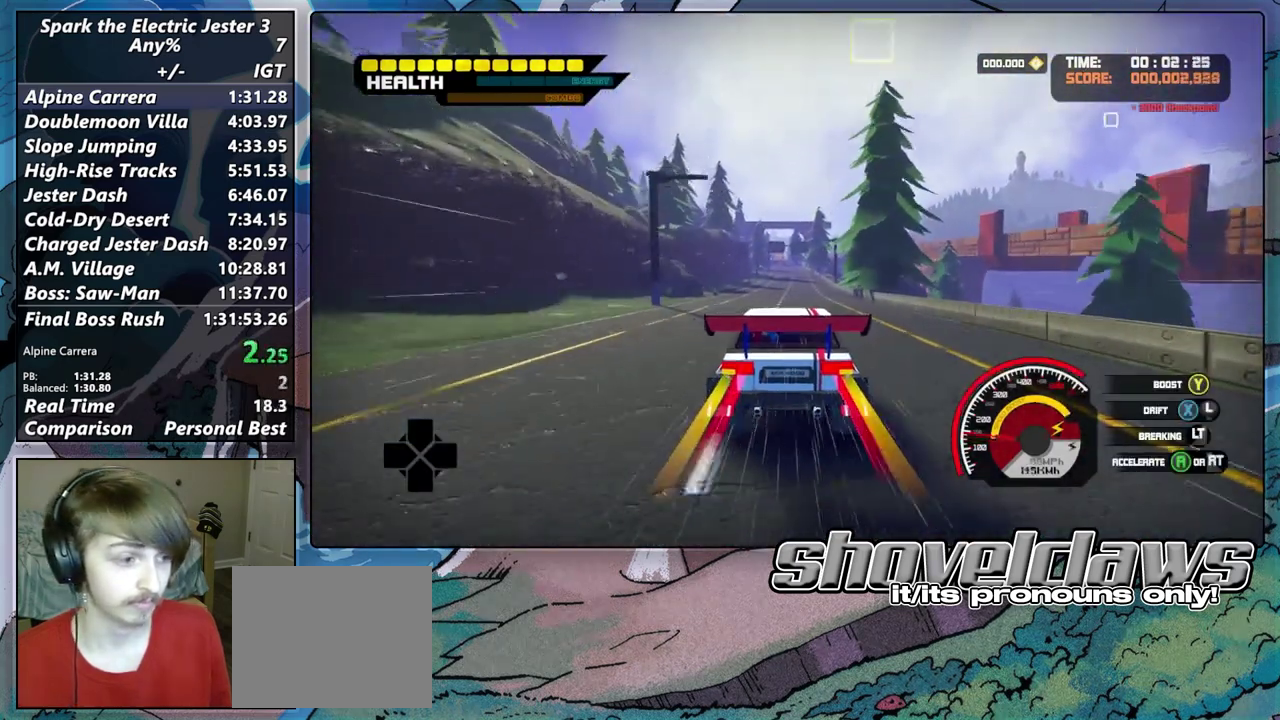
{"buttons": ["R2"], "left_stick": "center", "right_stick": "center", "events": [[417, "TRIANGLE", "up"]]}
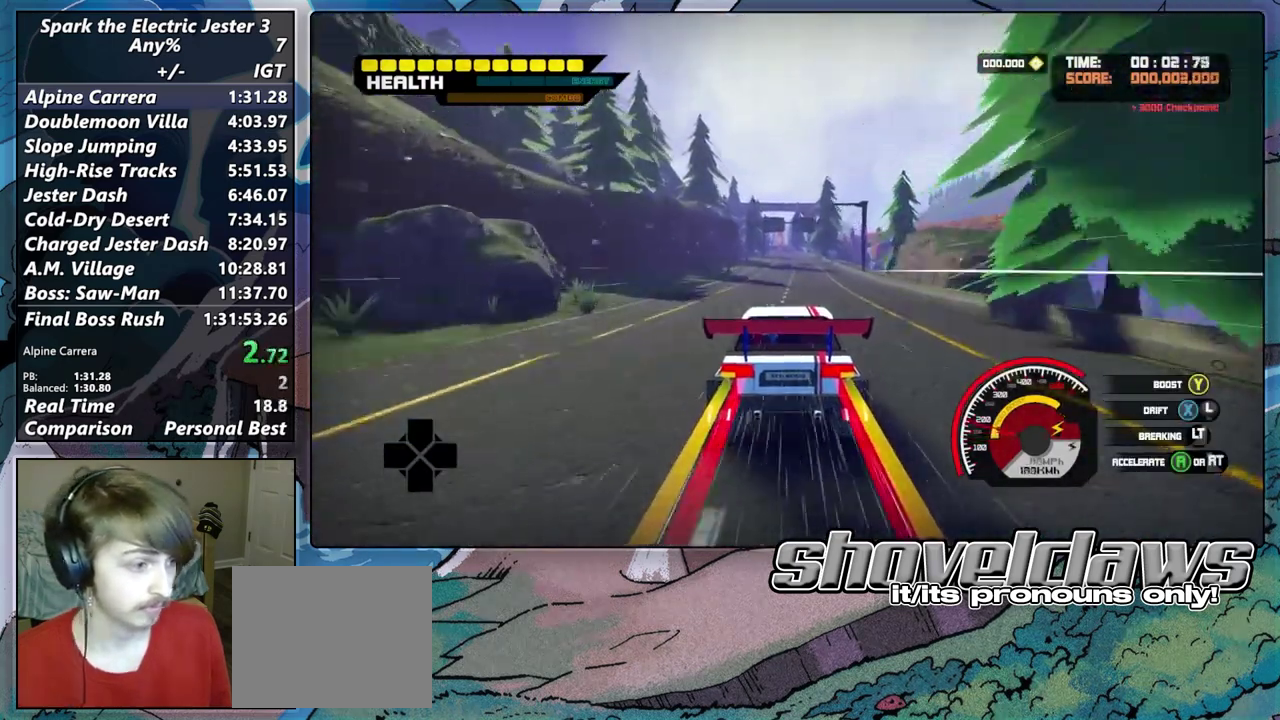
{"buttons": ["TRIANGLE", "R2"], "left_stick": "center", "right_stick": "center", "events": [[317, "TRIANGLE", "down"]]}
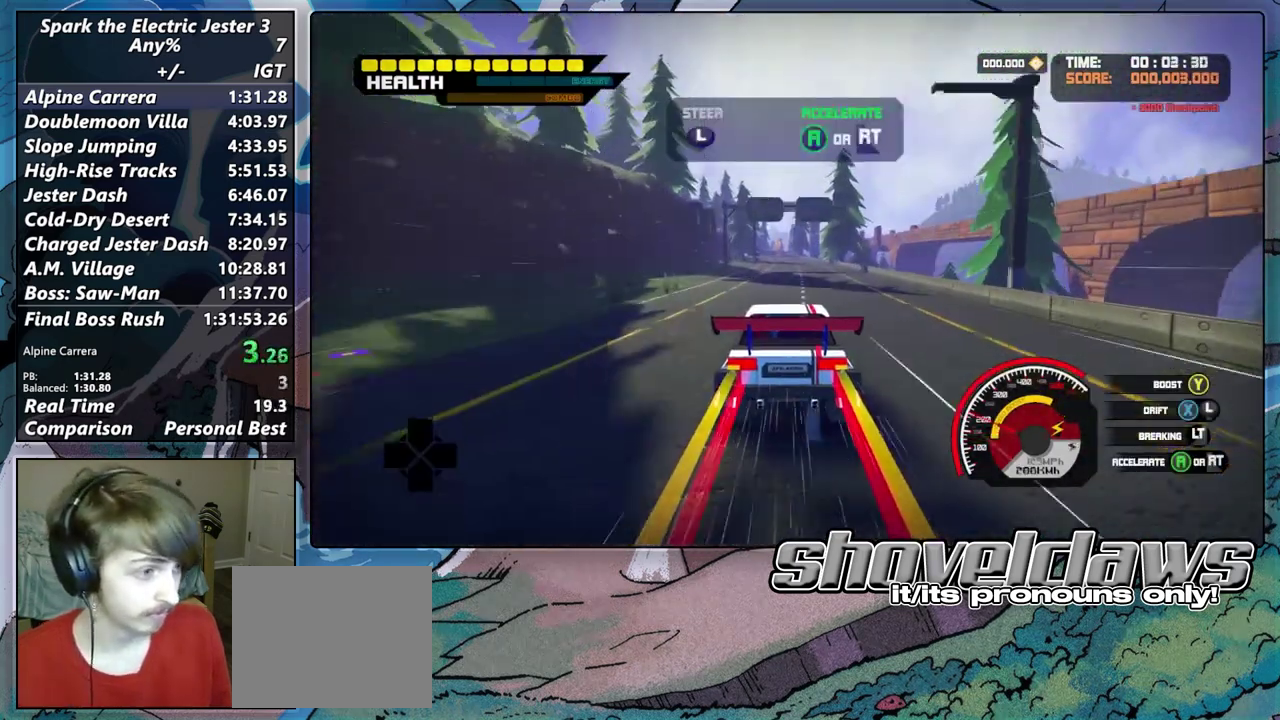
{"buttons": ["R2"], "left_stick": "center", "right_stick": "center", "events": [[83, "TRIANGLE", "up"]]}
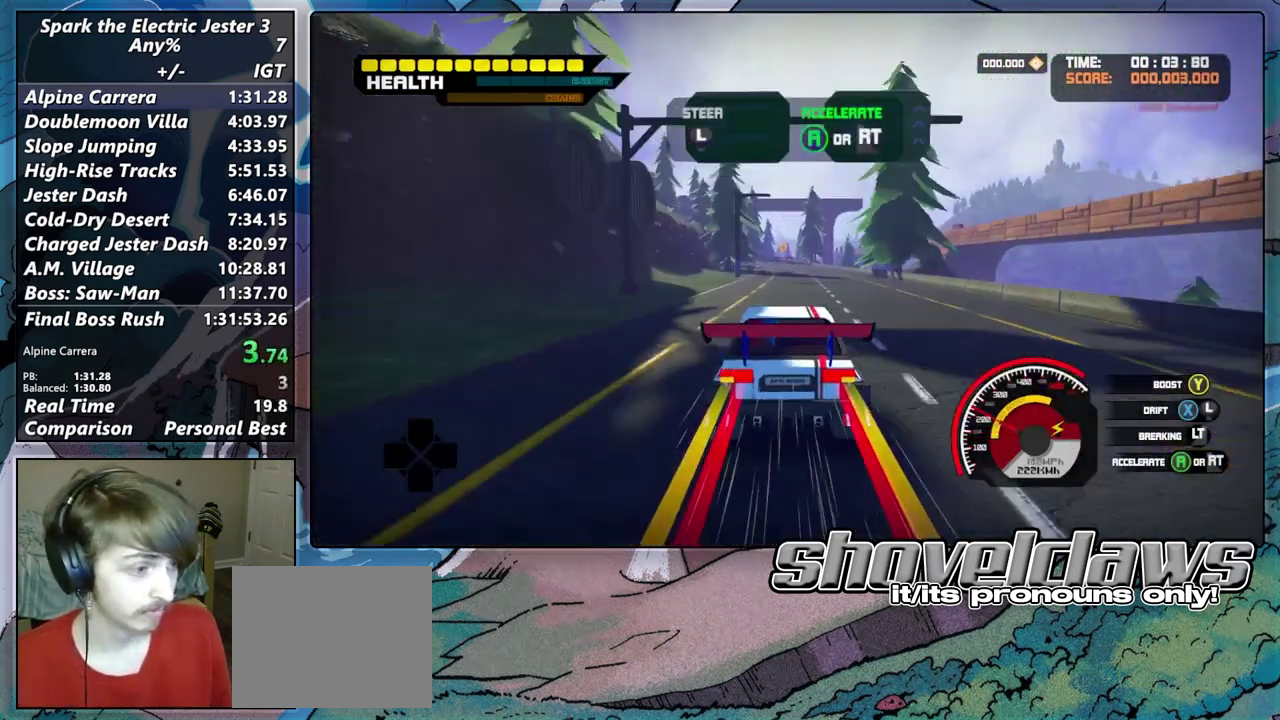
{"buttons": ["R2"], "left_stick": "center", "right_stick": "center", "events": [[217, "TRIANGLE", "down"], [467, "TRIANGLE", "up"]]}
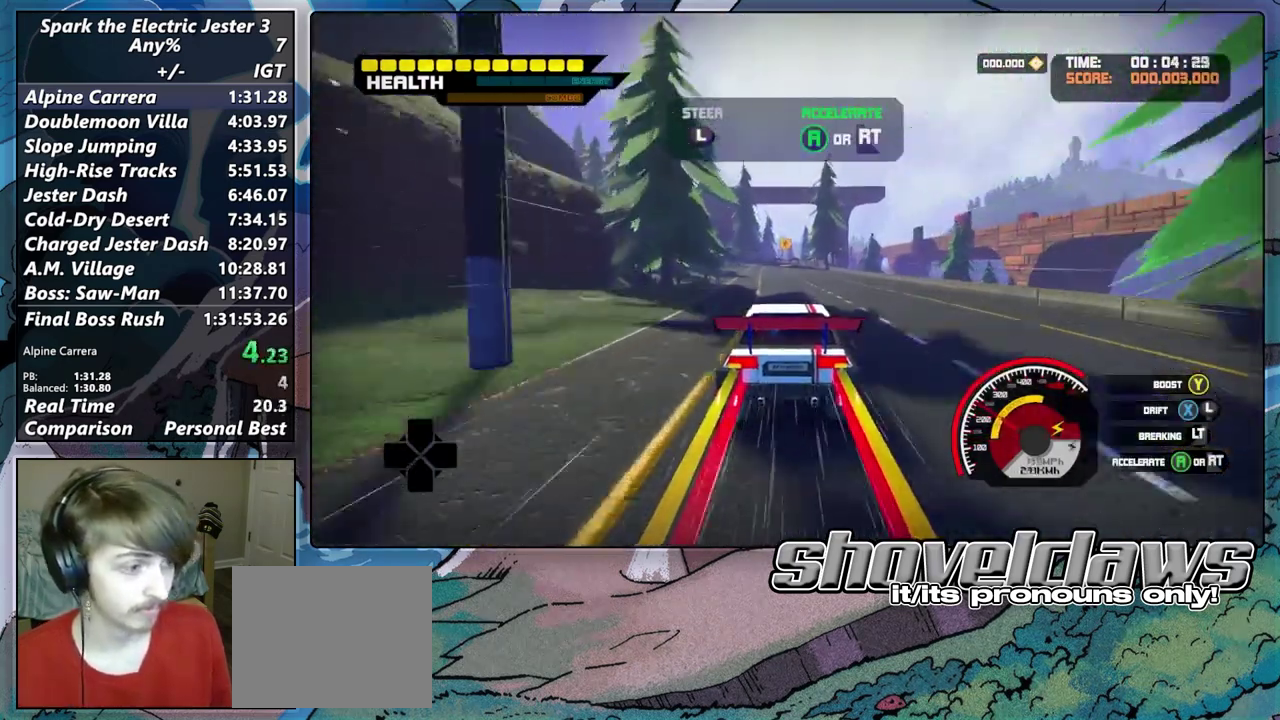
{"buttons": ["R2"], "left_stick": "center", "right_stick": "center", "events": []}
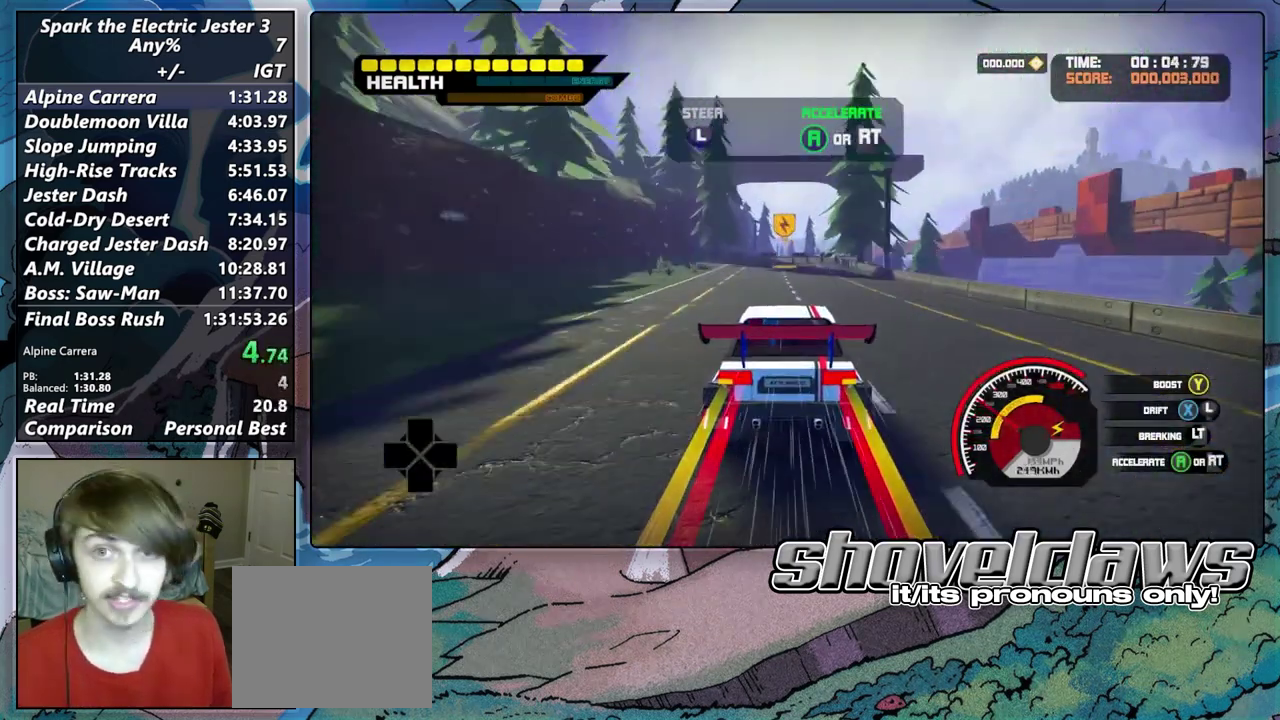
{"buttons": ["R2"], "left_stick": "center", "right_stick": "center", "events": []}
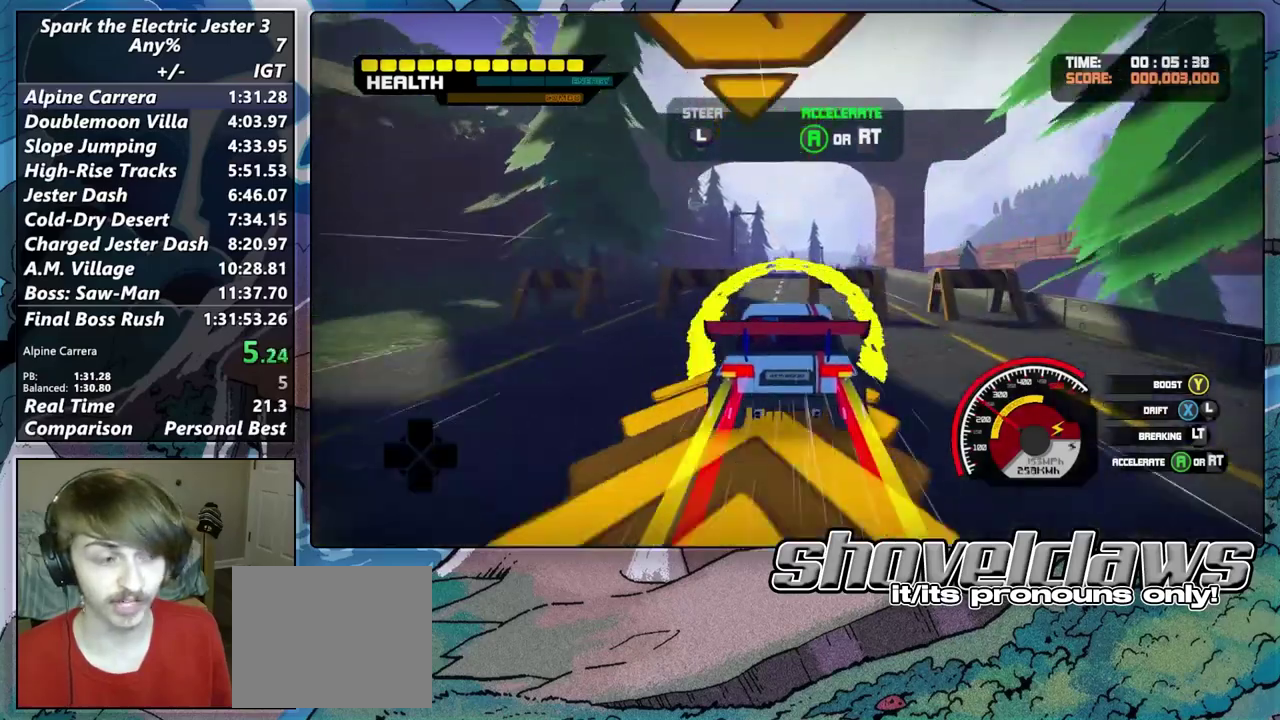
{"buttons": ["R2"], "left_stick": "center", "right_stick": "center", "events": [[100, "left_stick", "right"], [217, "left_stick", "center"]]}
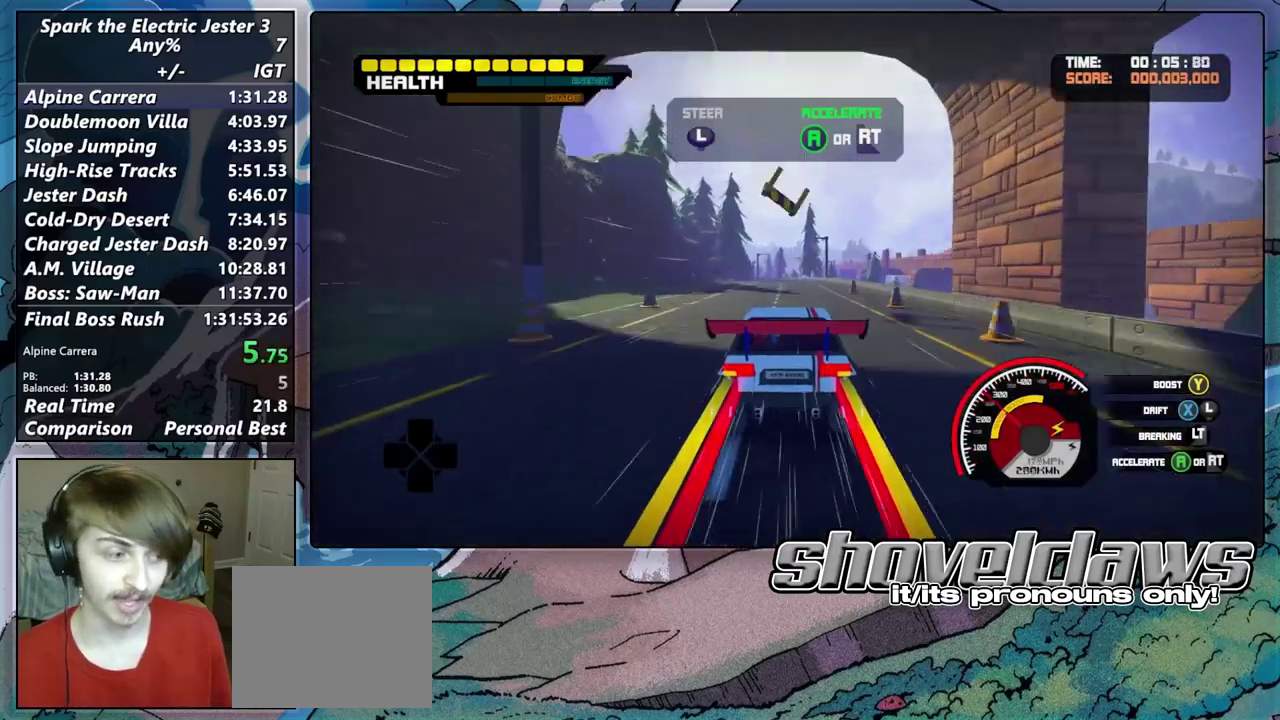
{"buttons": ["TRIANGLE", "R2"], "left_stick": "center", "right_stick": "center", "events": [[483, "TRIANGLE", "down"]]}